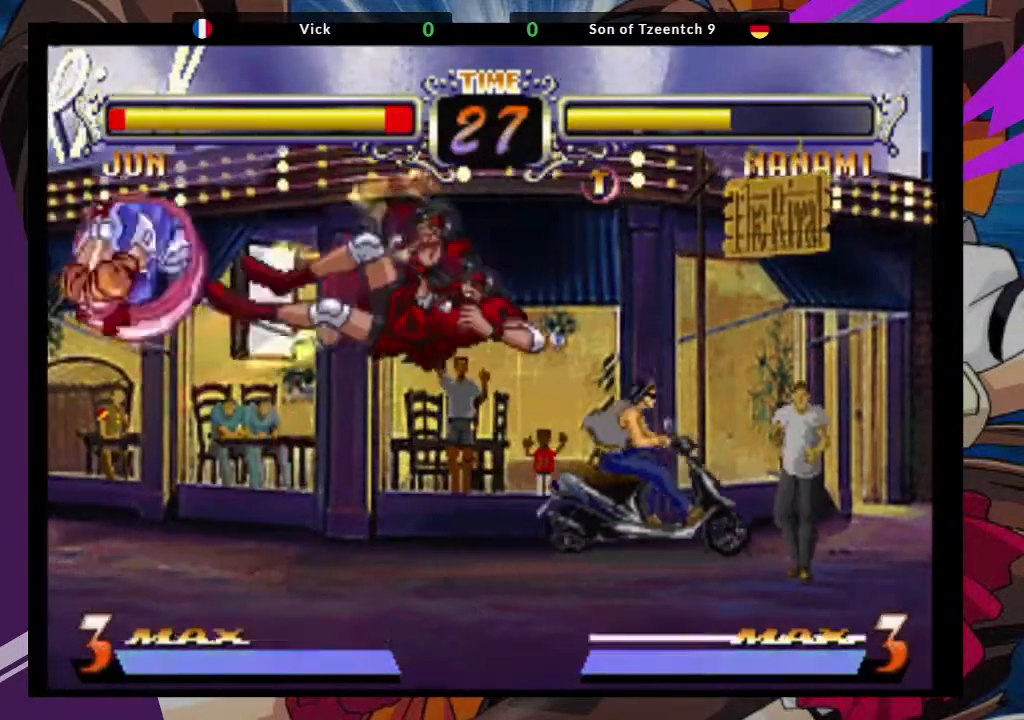
Gameplay with a controller (arcade stick); each line is a JSON object with the inputs held at the frame after it (dt_ms = milliseconds from this image to that frame). "events" lists button and stick changes between this image and that frame as [ms after this image, input, new state], when the widget could be followed in between. Not read: L3 R3.
{"dt_ms": 500, "buttons": [], "left_stick": "center", "events": [[100, "SQUARE", "up"], [300, "SQUARE", "down"], [317, "CROSS", "down"], [400, "SQUARE", "up"], [417, "left_stick", "center"], [467, "CROSS", "up"]]}
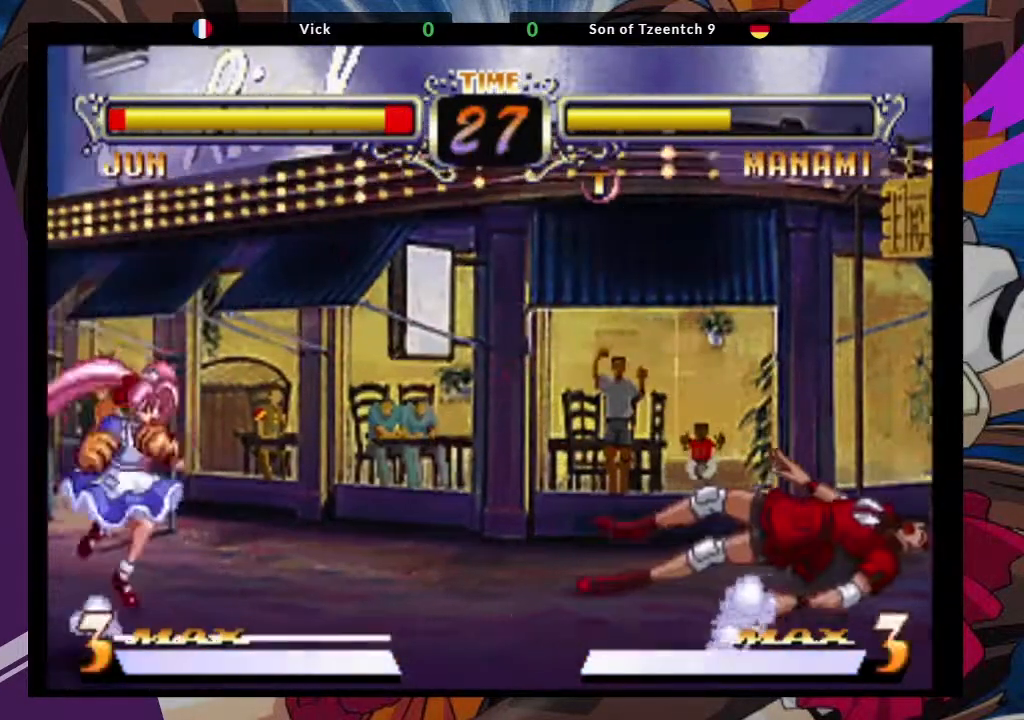
{"dt_ms": 500, "buttons": [], "left_stick": "down-right", "events": [[450, "left_stick", "down-right"]]}
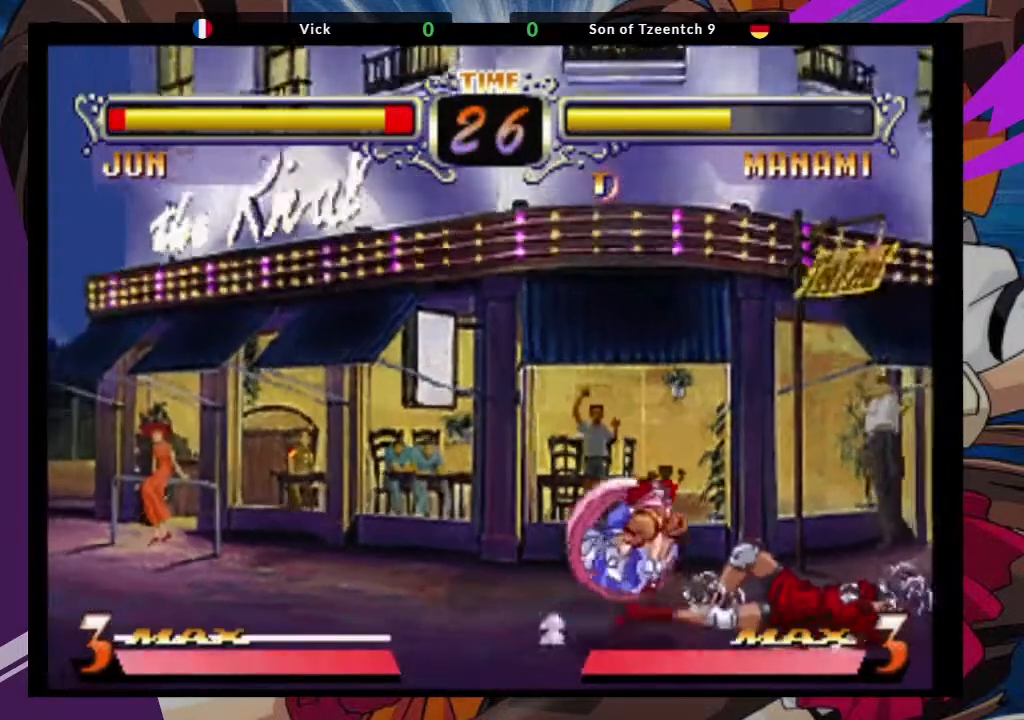
{"dt_ms": 1000, "buttons": [], "left_stick": "down-left"}
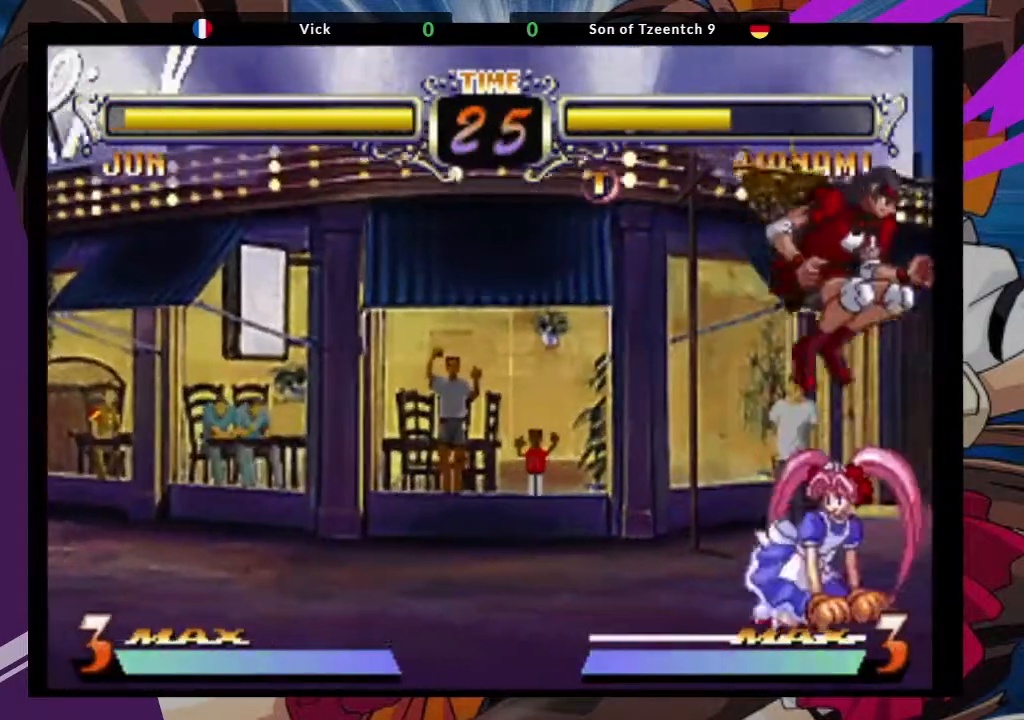
{"dt_ms": 500, "buttons": [], "left_stick": "down-right", "events": [[267, "CROSS", "down"], [400, "left_stick", "down-right"], [417, "CROSS", "up"]]}
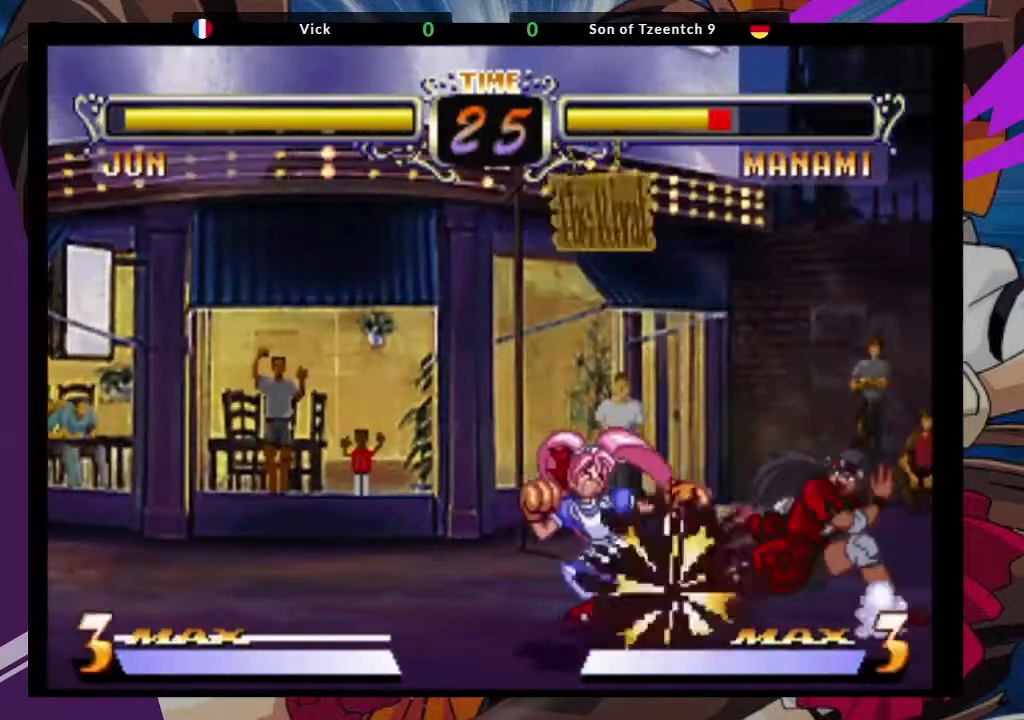
{"dt_ms": 500, "buttons": [], "left_stick": "down-right", "events": [[333, "CROSS", "down"], [483, "CROSS", "up"]]}
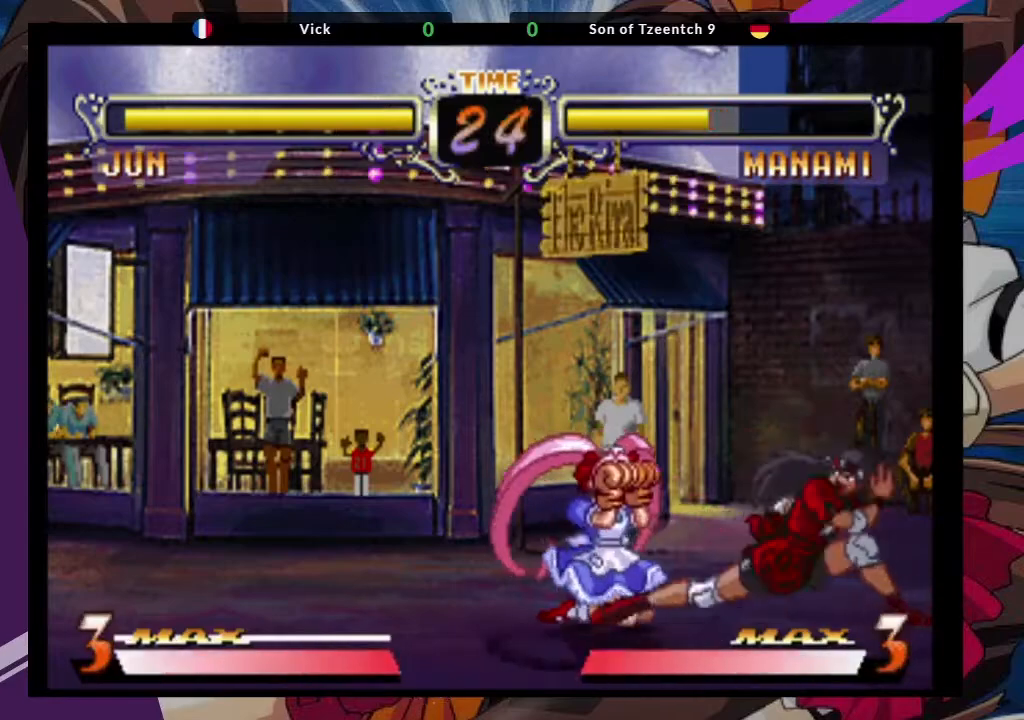
{"dt_ms": 500, "buttons": ["CROSS"], "left_stick": "center"}
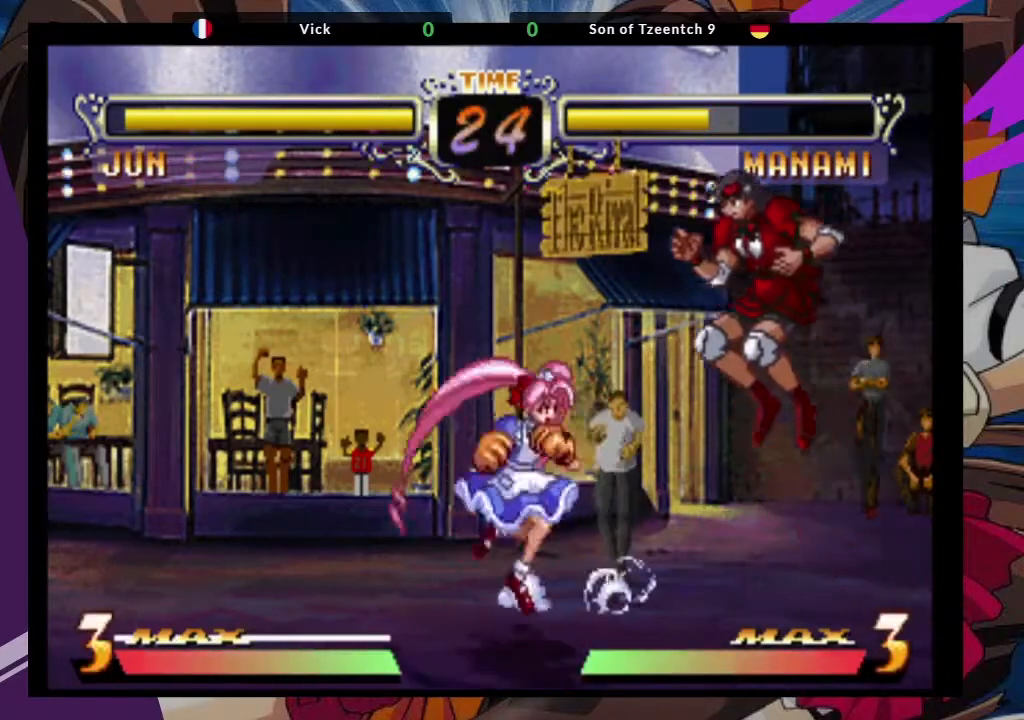
{"dt_ms": 500, "buttons": [], "left_stick": "center", "events": [[50, "CROSS", "up"], [250, "TRIANGLE", "down"], [383, "TRIANGLE", "up"]]}
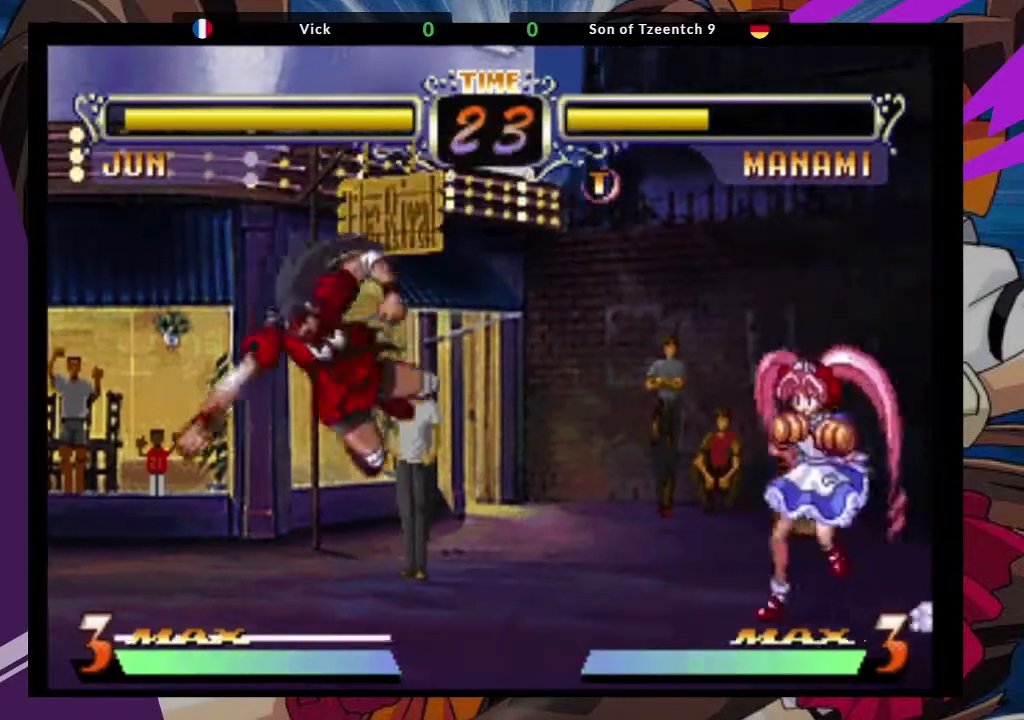
{"dt_ms": 500, "buttons": [], "left_stick": "center", "events": [[217, "left_stick", "right"], [333, "CROSS", "down"], [417, "left_stick", "up"], [433, "CROSS", "up"], [467, "left_stick", "center"]]}
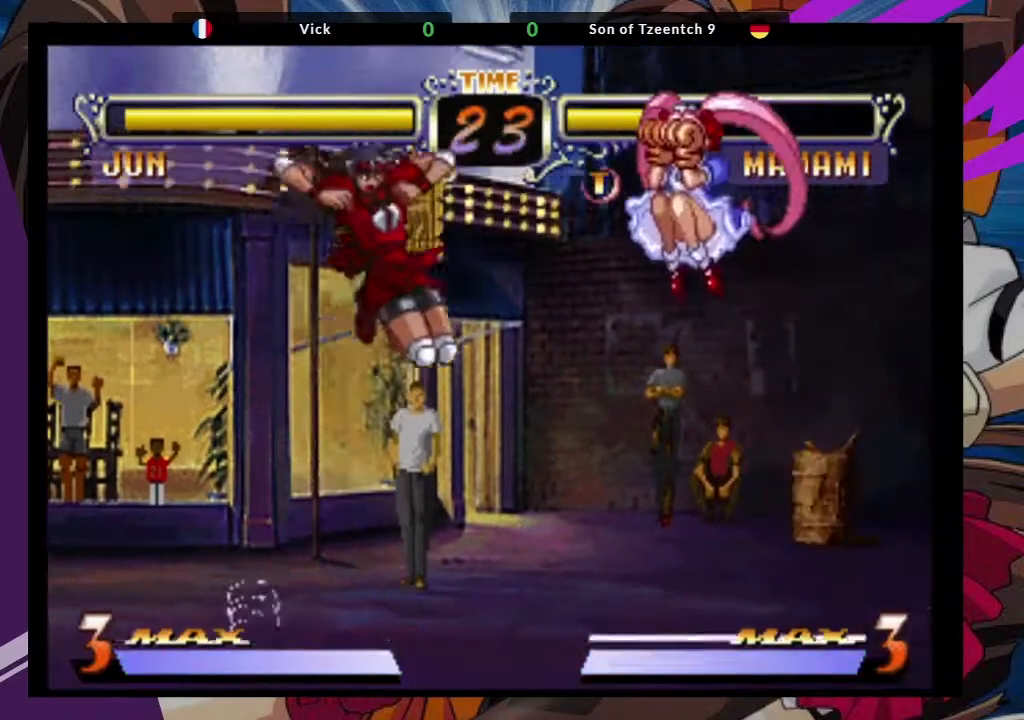
{"dt_ms": 500, "buttons": [], "left_stick": "center", "events": [[200, "CIRCLE", "down"], [317, "CIRCLE", "up"]]}
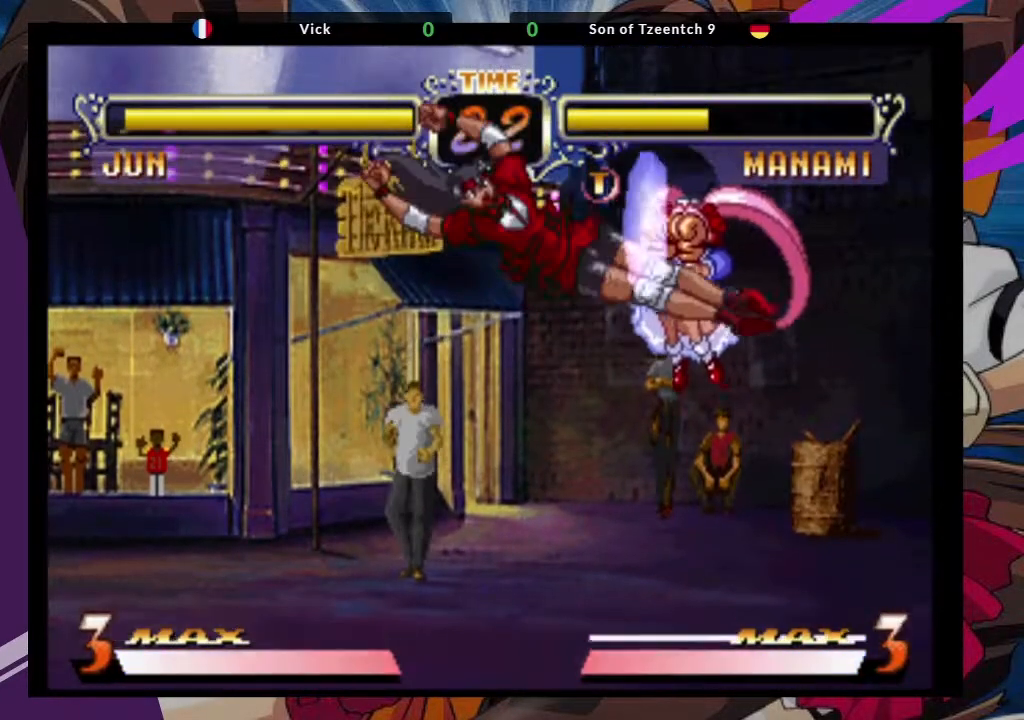
{"dt_ms": 500, "buttons": ["TRIANGLE"], "left_stick": "center"}